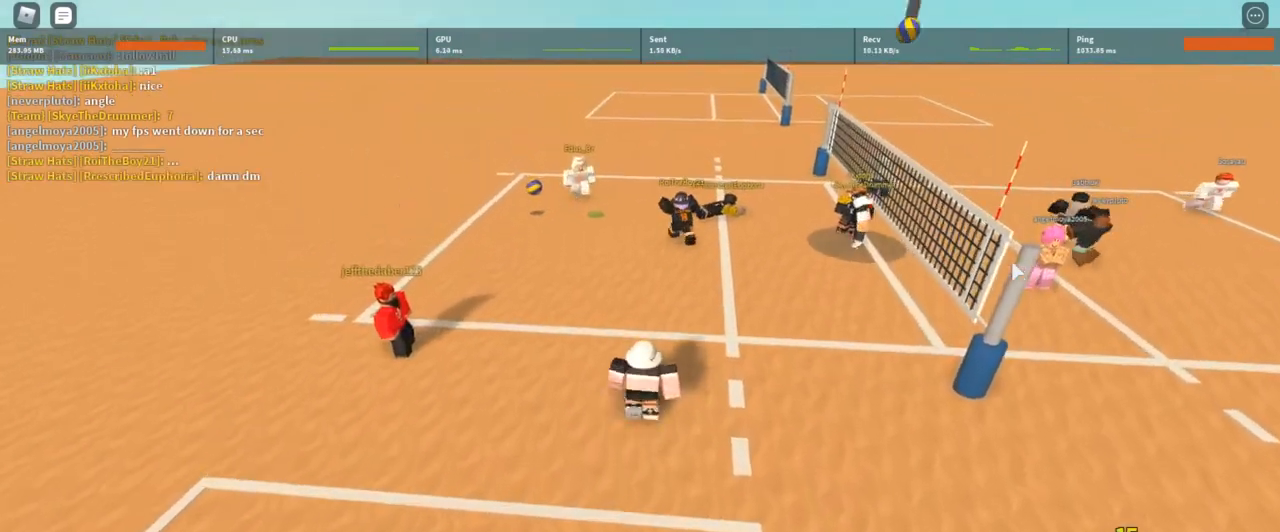
Gameplay with keyboard and mouse; each line is a JSON object with the keys and mouse buttons held at the frame after it. "events" lists presses ("down") and releases ("up") of "1", "2", "3", "4", "5", "a", "alt", "c", "caps_lock", "ctrl", "d", "e", "f", "g", "q", "r", "s", "shift", "space", "t", "tab", "v", "w", "x", "z", "mouse_left", "mouse_wheel" and "mouse_right" between this image and that frame as [ms after this image, input, new state], when the widget could be followed in between. "mouse_left", "mouse_wheel", "mouse_right" = the "left", "wheel", "right" buttons of the "mouse" list. No other keys are recorded. "wheel" means that the mouse wheel is clicked or scrolled. Not read: mouse_move.
{"keys": ["a", "w"], "mouse": ["right"], "events": [[33, "a", "down"], [400, "e", "down"], [467, "e", "up"]]}
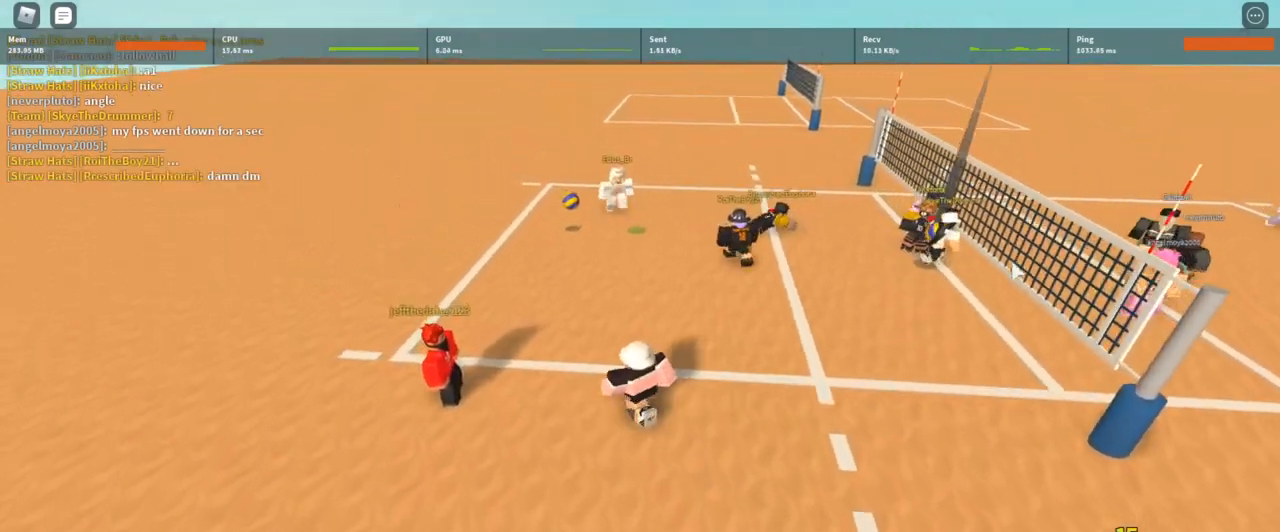
{"keys": ["a"], "mouse": ["right"], "events": [[33, "e", "down"], [133, "e", "up"], [367, "w", "up"]]}
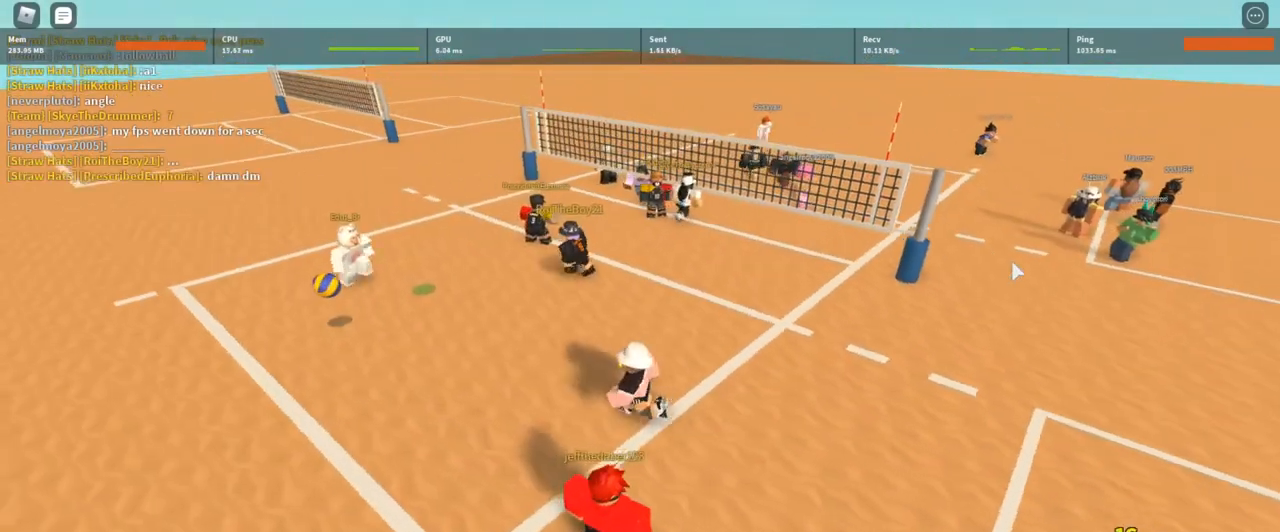
{"keys": ["a", "s"], "mouse": ["right"], "events": [[400, "s", "down"]]}
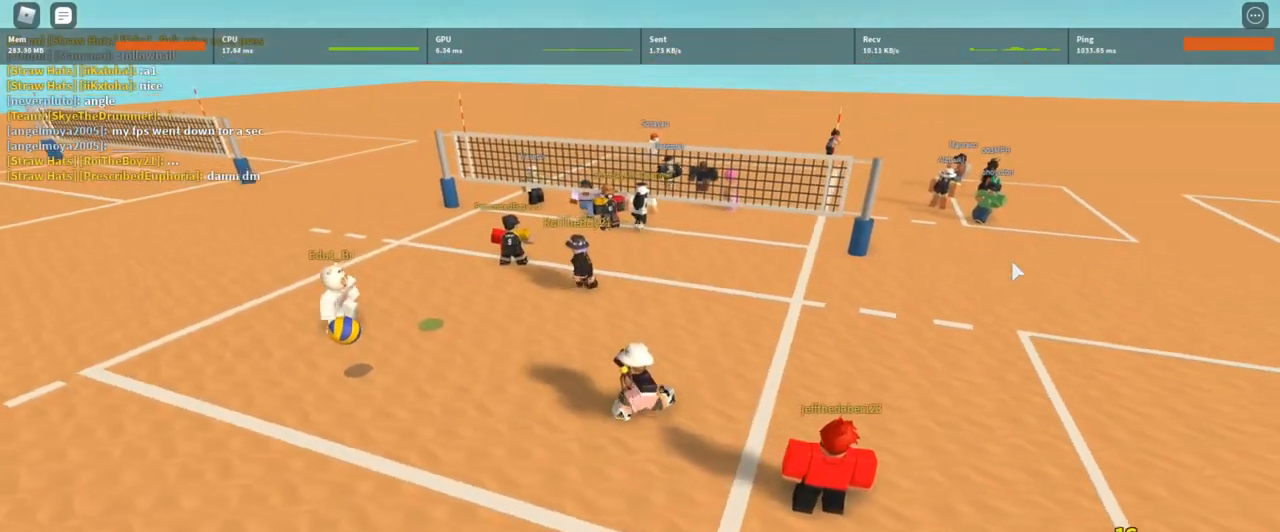
{"keys": [], "mouse": [], "events": [[133, "mouse_right", "up"], [167, "a", "up"], [233, "s", "up"]]}
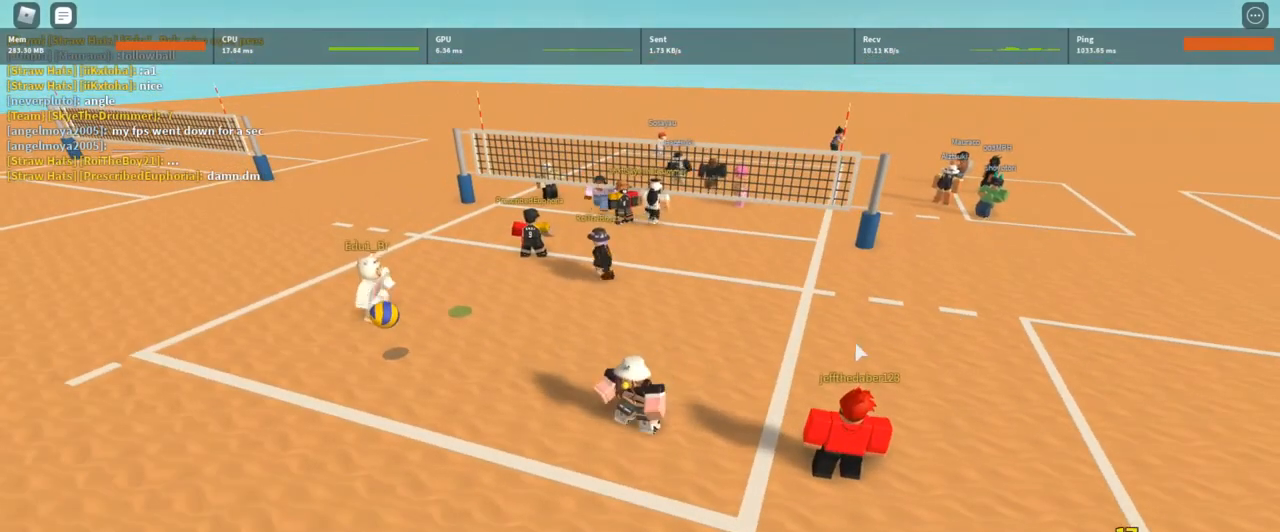
{"keys": ["w"], "mouse": ["right"], "events": [[200, "a", "down"], [233, "w", "down"], [333, "mouse_right", "down"], [433, "a", "up"]]}
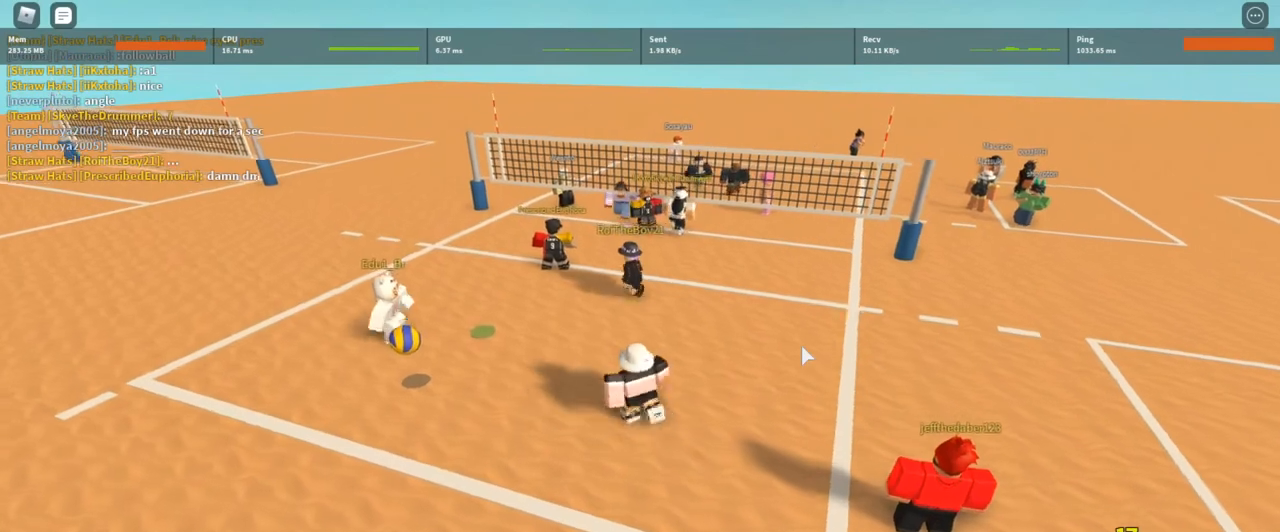
{"keys": ["d"], "mouse": ["right"], "events": [[267, "w", "up"], [300, "d", "down"]]}
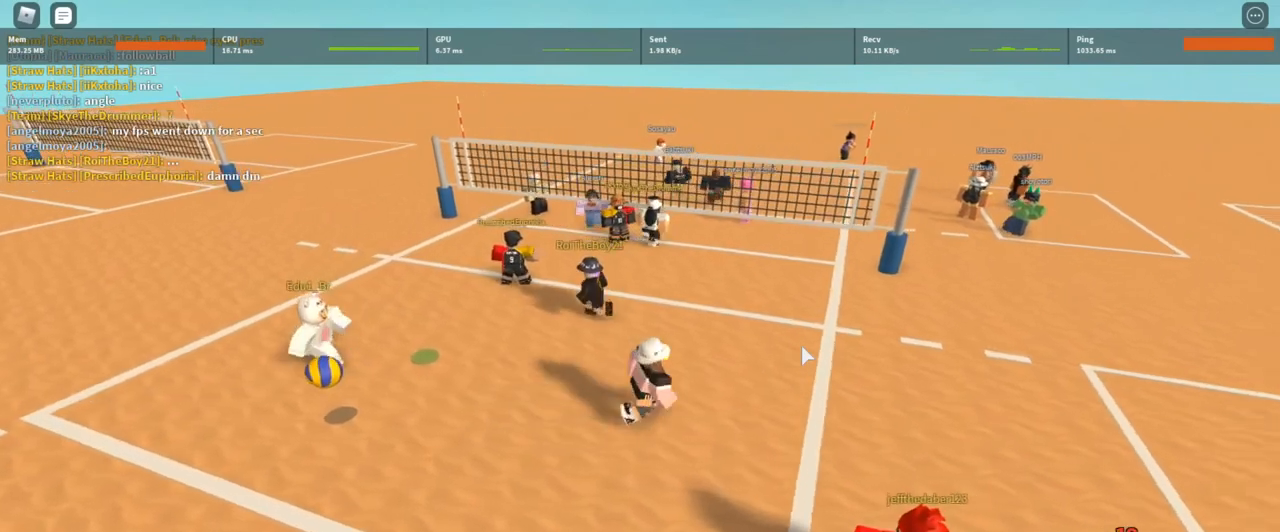
{"keys": ["a"], "mouse": ["right"], "events": [[33, "s", "down"], [133, "d", "up"], [400, "a", "down"], [500, "s", "up"]]}
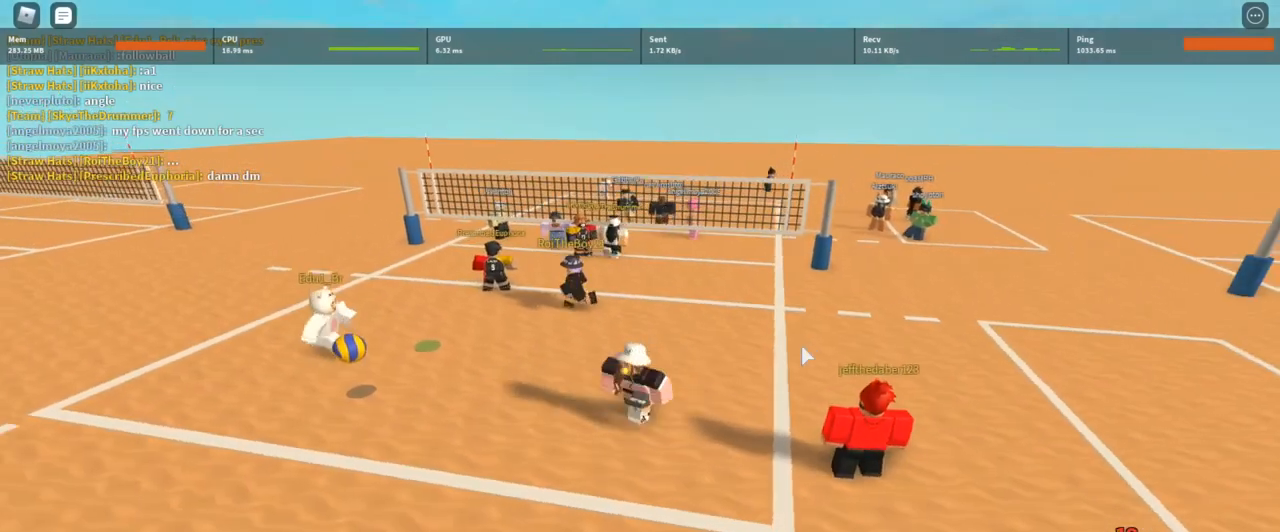
{"keys": ["d"], "mouse": [], "events": [[200, "w", "down"], [333, "a", "up"], [333, "d", "down"], [367, "mouse_right", "up"], [367, "w", "up"]]}
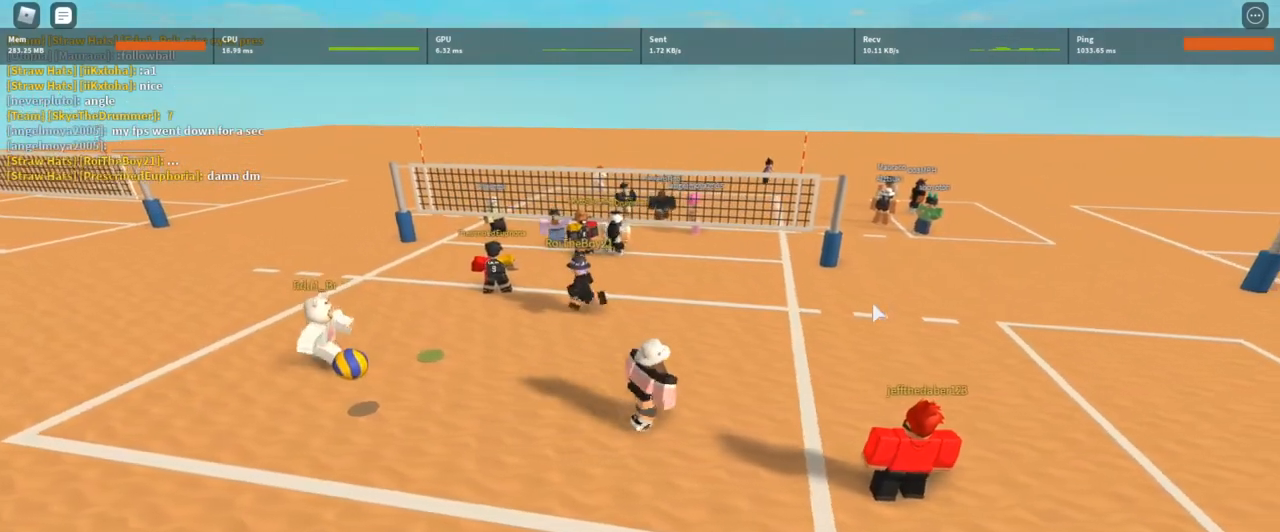
{"keys": ["a"], "mouse": ["right"], "events": [[67, "s", "down"], [167, "mouse_right", "down"], [267, "d", "up"], [333, "a", "down"], [500, "s", "up"]]}
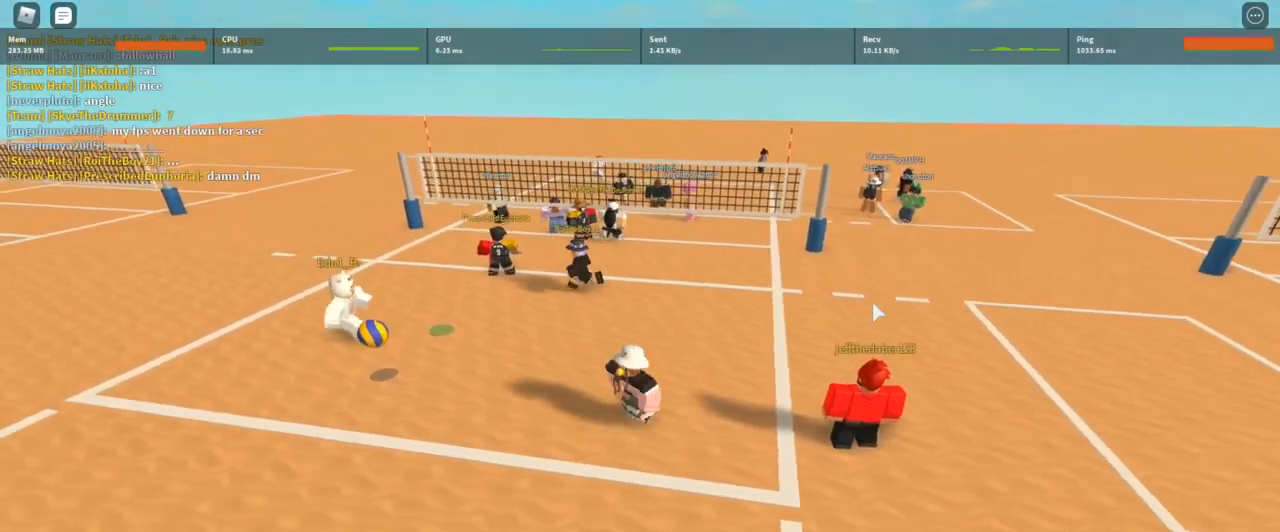
{"keys": ["d"], "mouse": ["right"], "events": [[167, "w", "down"], [333, "a", "up"], [333, "d", "down"], [400, "w", "up"]]}
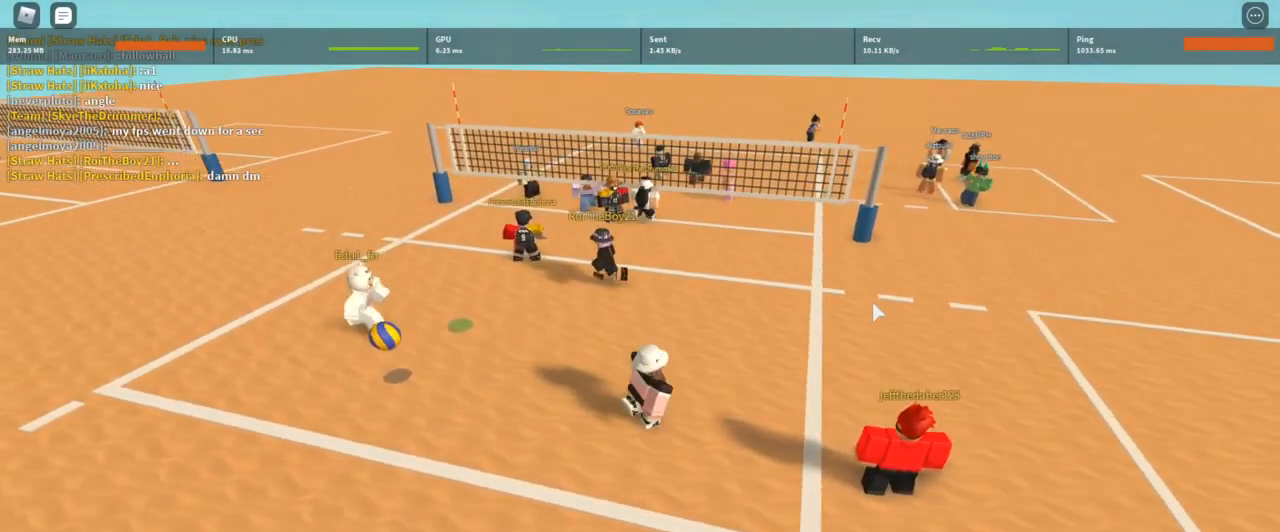
{"keys": [], "mouse": ["right"], "events": [[200, "d", "up"], [200, "s", "down"], [433, "s", "up"]]}
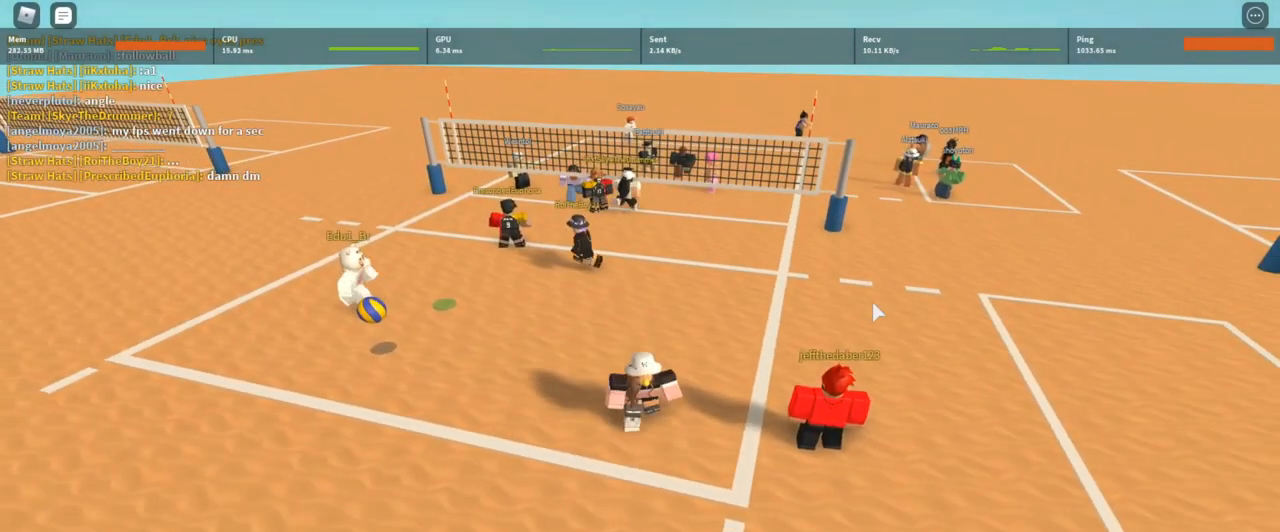
{"keys": [], "mouse": ["right"], "events": [[67, "x", "down"], [167, "x", "up"]]}
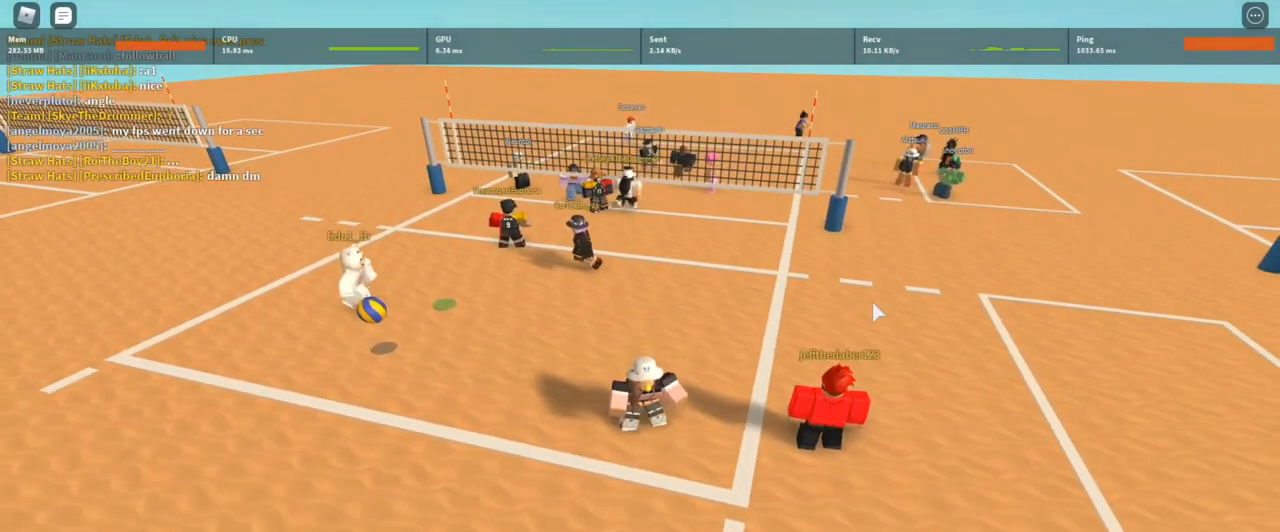
{"keys": [], "mouse": ["right"], "events": [[33, "a", "down"], [133, "w", "down"], [233, "a", "up"], [267, "w", "up"]]}
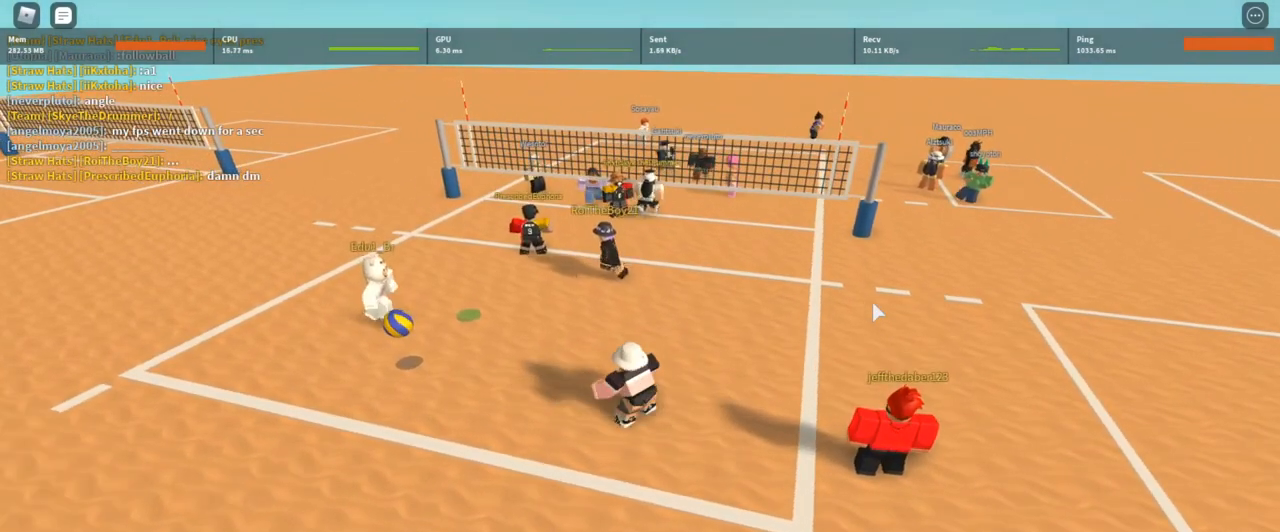
{"keys": [], "mouse": ["right"], "events": []}
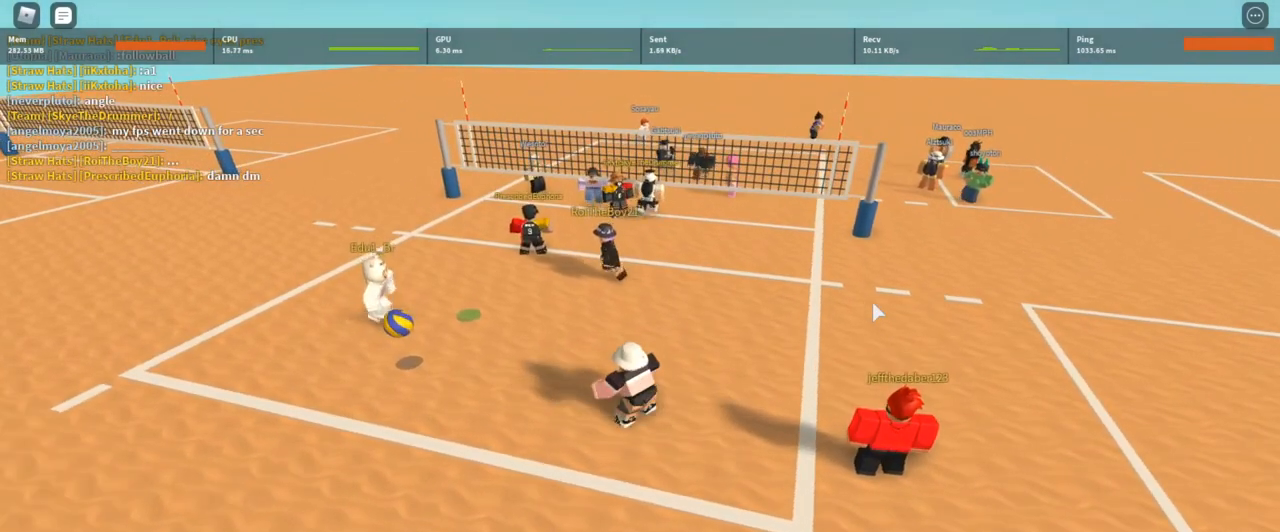
{"keys": [], "mouse": [], "events": [[33, "mouse_right", "up"]]}
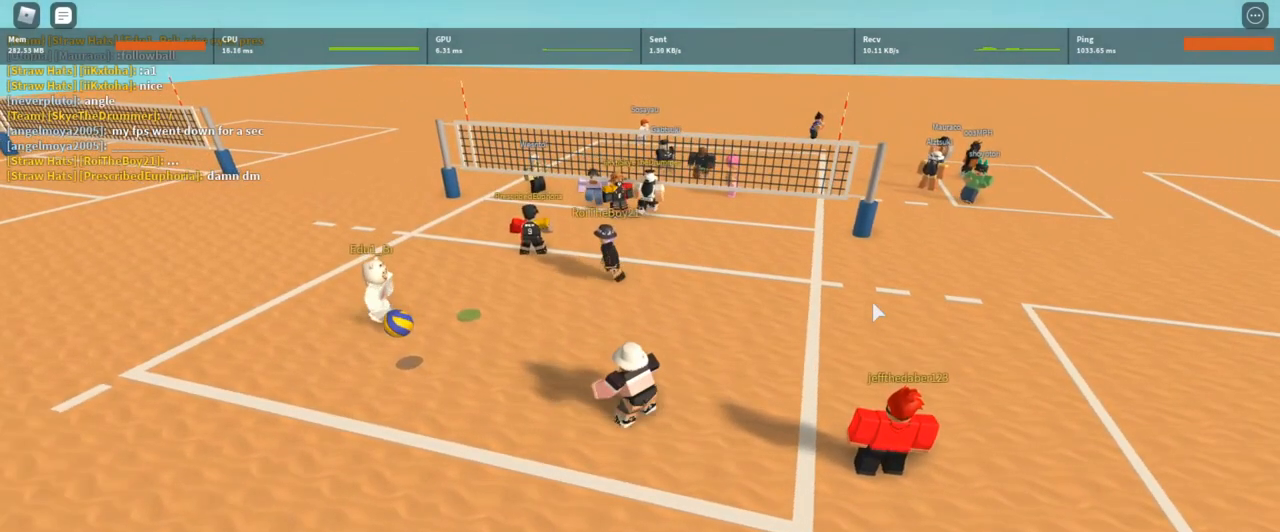
{"keys": ["d"], "mouse": [], "events": [[67, "d", "down"]]}
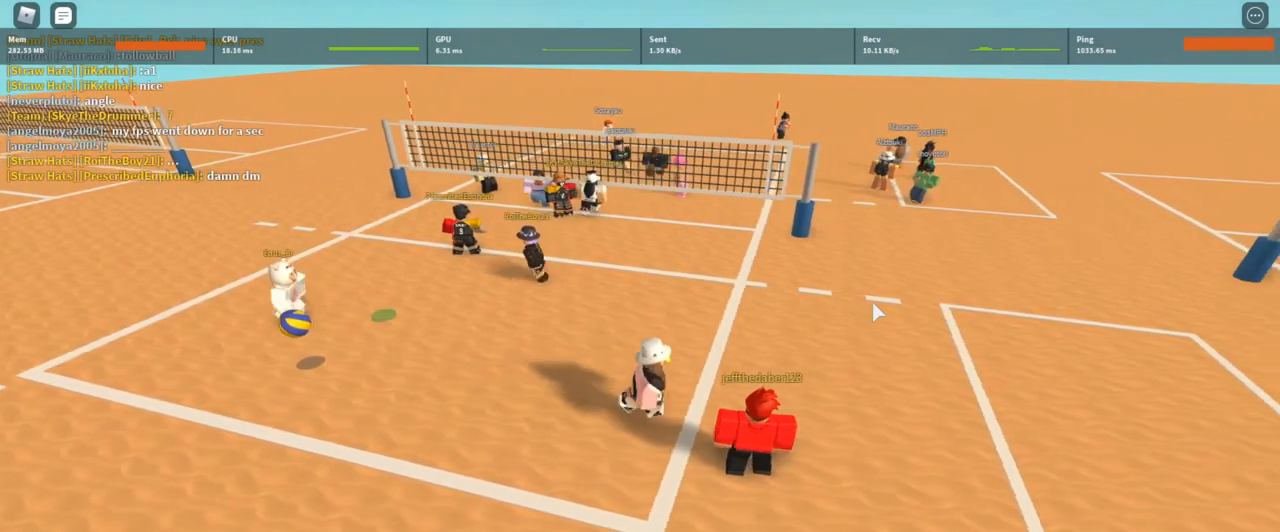
{"keys": [], "mouse": [], "events": [[200, "d", "up"]]}
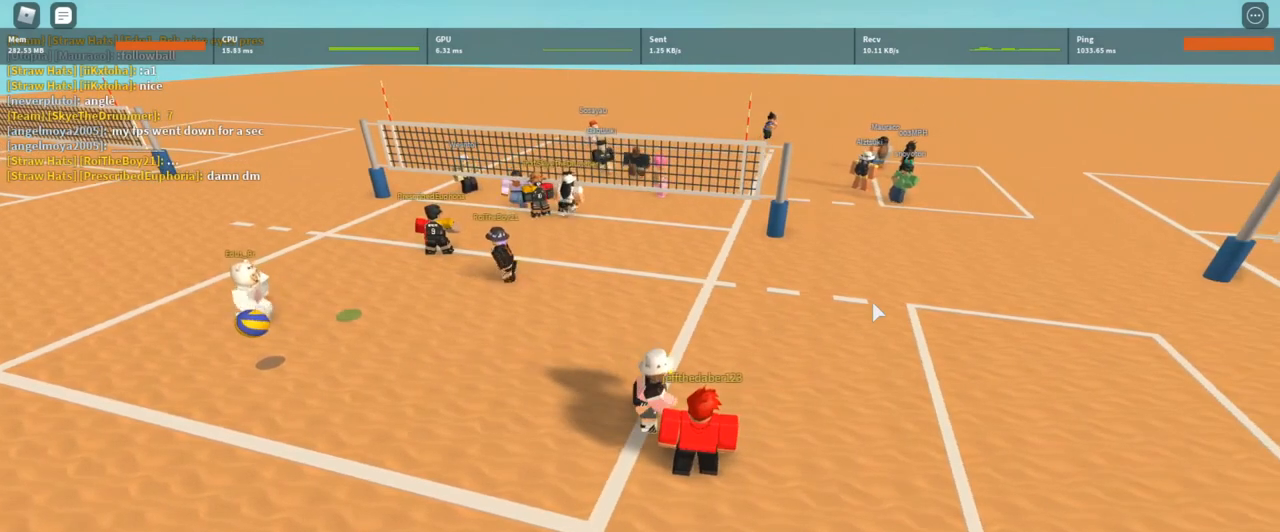
{"keys": ["alt", "tab"], "mouse": [], "events": [[300, "alt", "down"], [500, "tab", "down"]]}
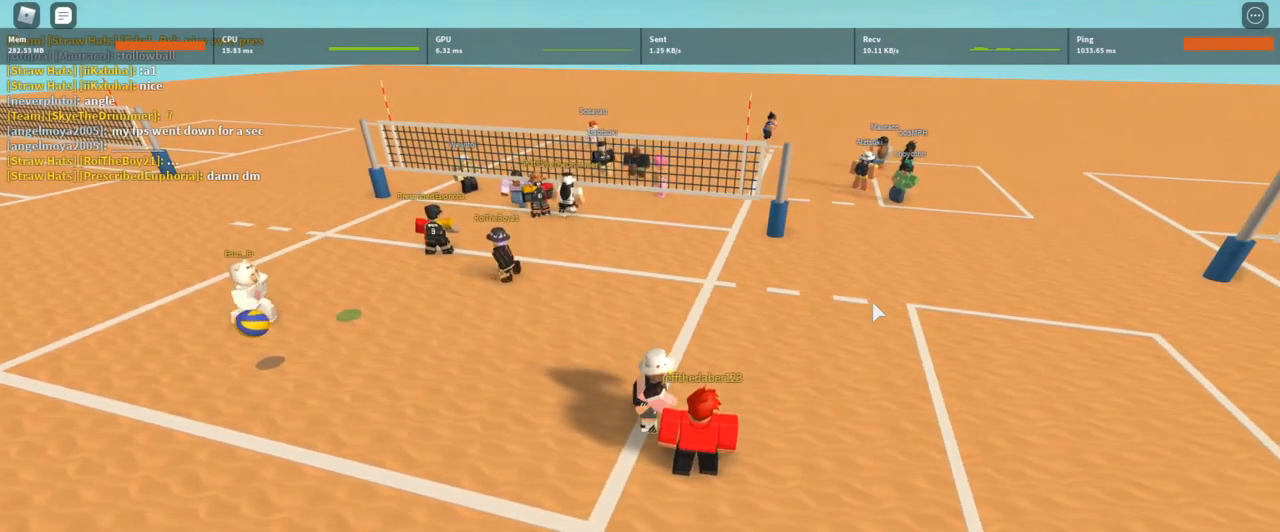
{"keys": [], "mouse": [], "events": [[67, "alt", "up"], [67, "tab", "up"]]}
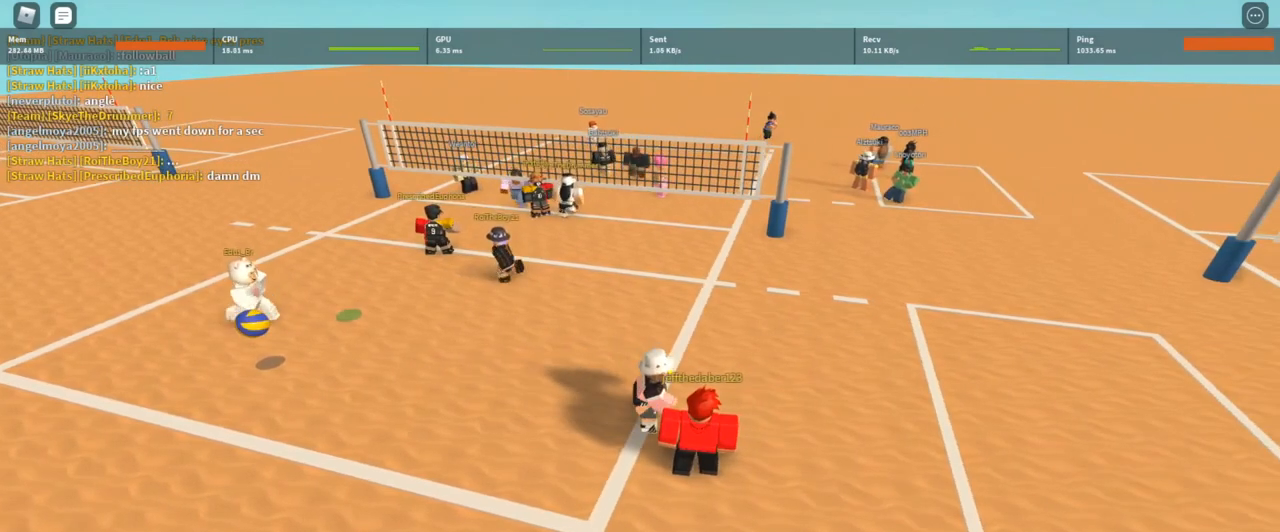
{"keys": [], "mouse": [], "events": []}
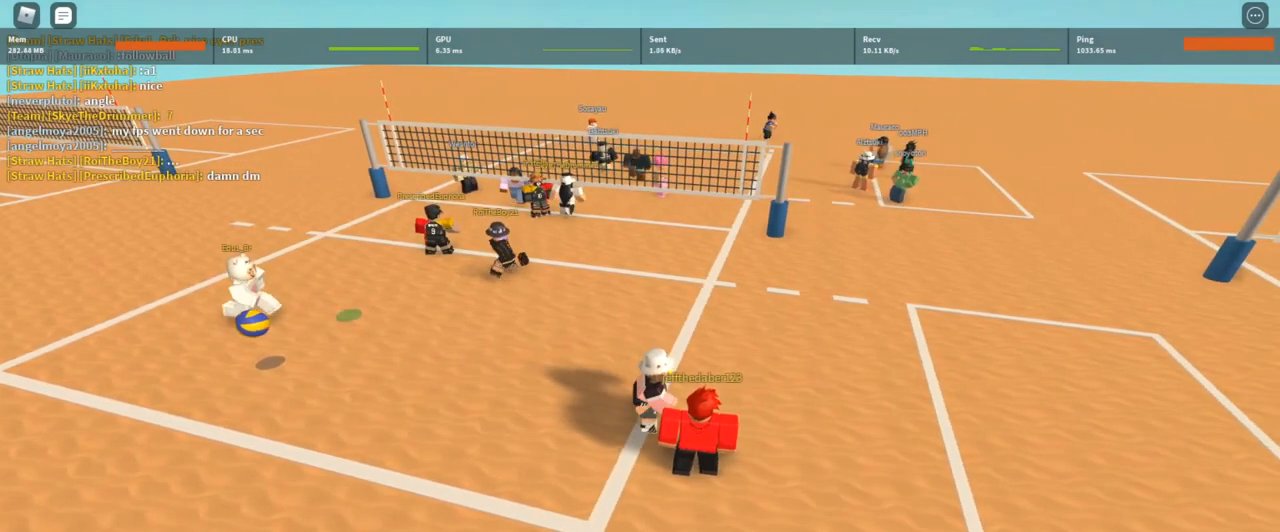
{"keys": [], "mouse": [], "events": []}
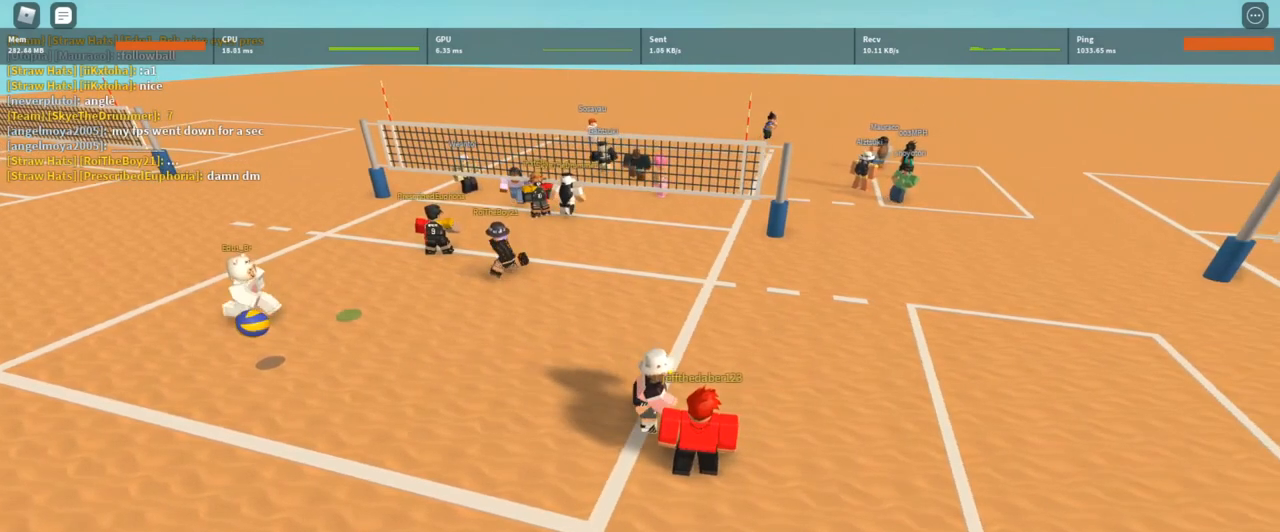
{"keys": [], "mouse": [], "events": []}
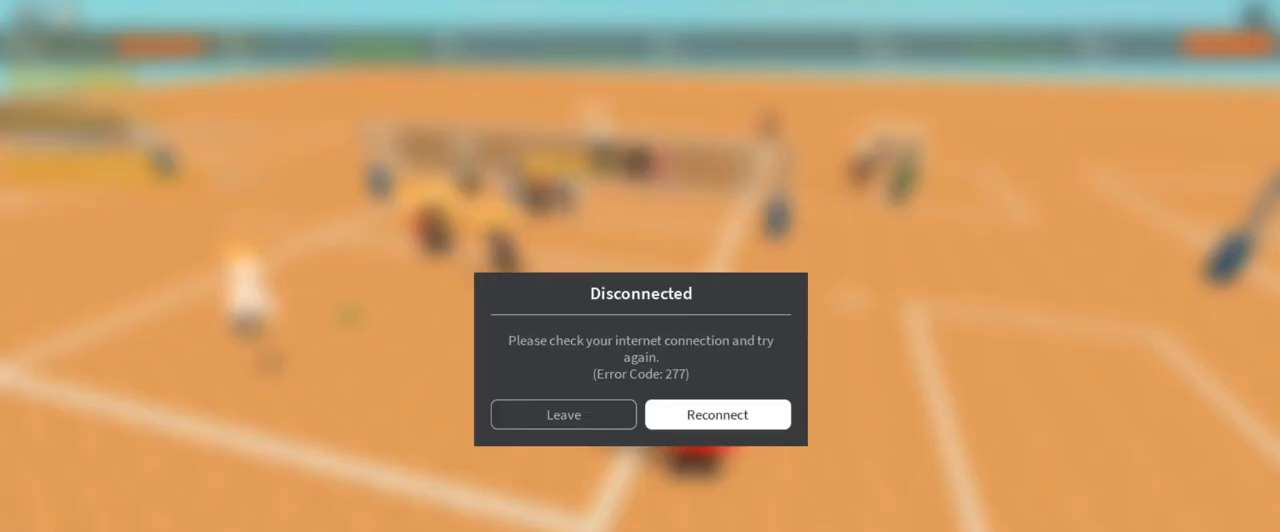
{"keys": ["alt", "tab"], "mouse": [], "events": [[333, "alt", "down"], [433, "tab", "down"]]}
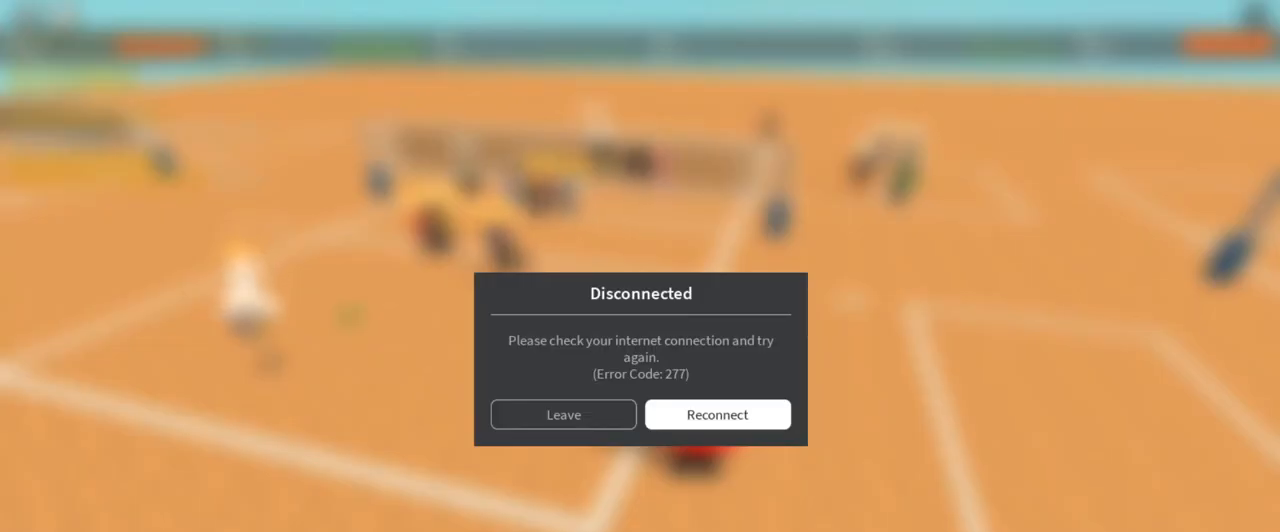
{"keys": [], "mouse": [], "events": [[33, "alt", "up"], [33, "tab", "up"]]}
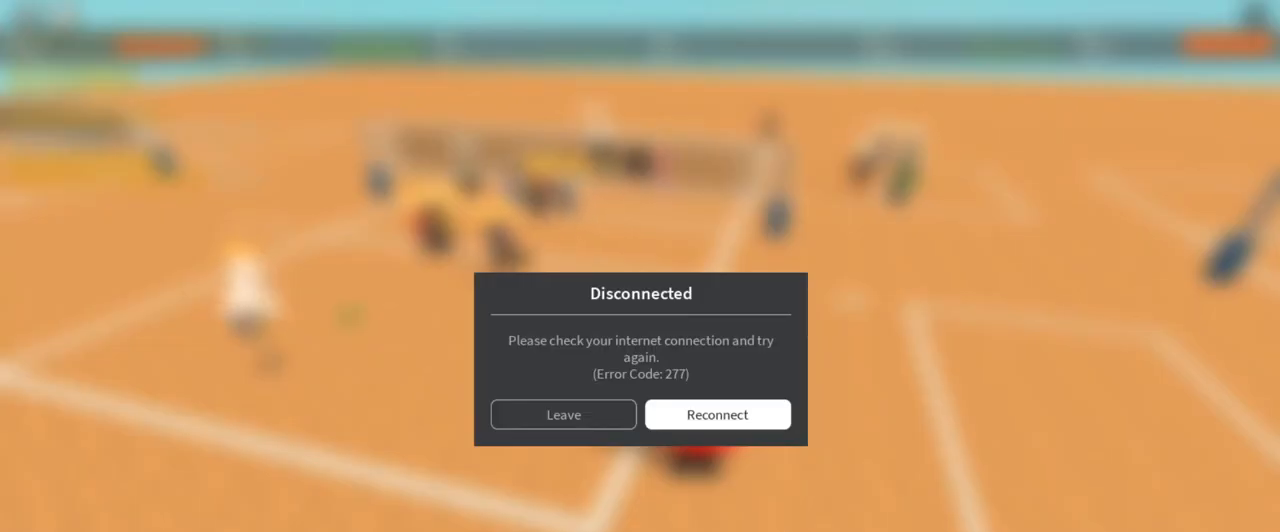
{"keys": [], "mouse": [], "events": []}
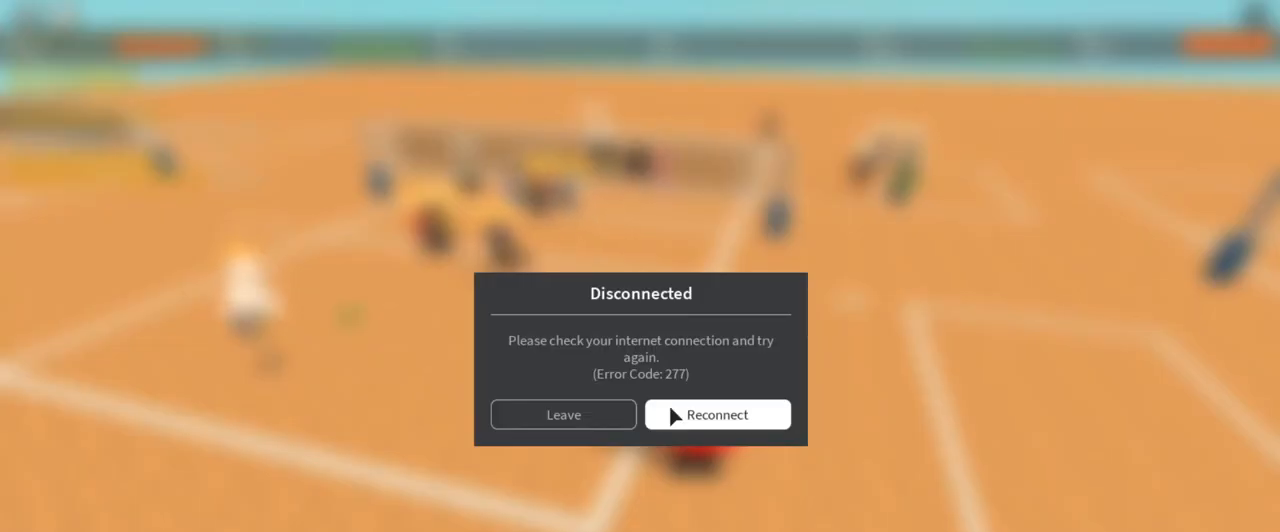
{"keys": [], "mouse": [], "events": [[333, "alt", "down"], [333, "tab", "down"], [467, "alt", "up"], [467, "tab", "up"]]}
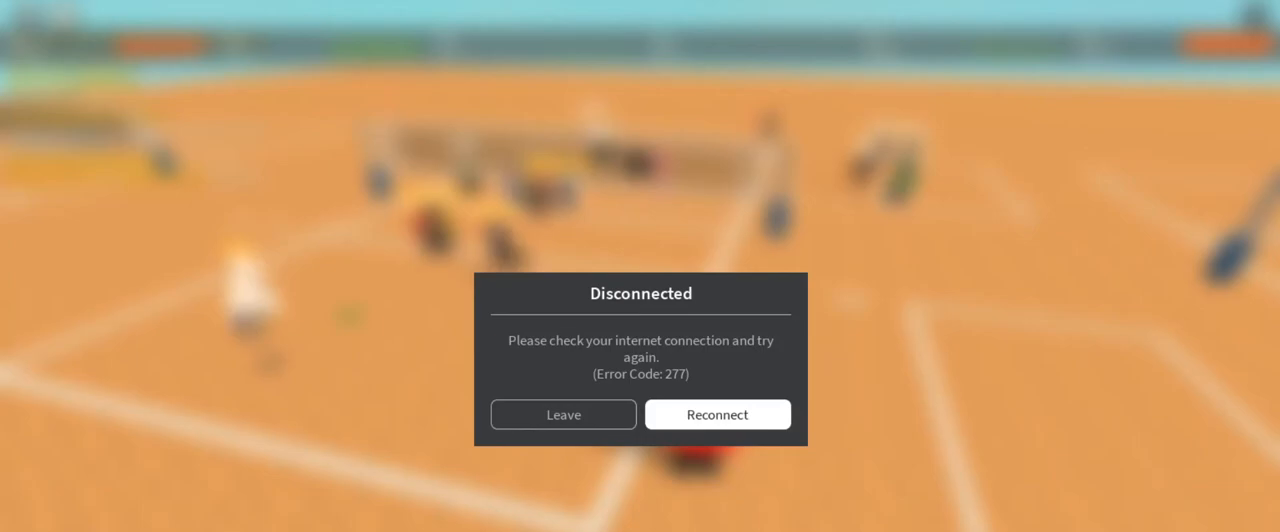
{"keys": [], "mouse": [], "events": []}
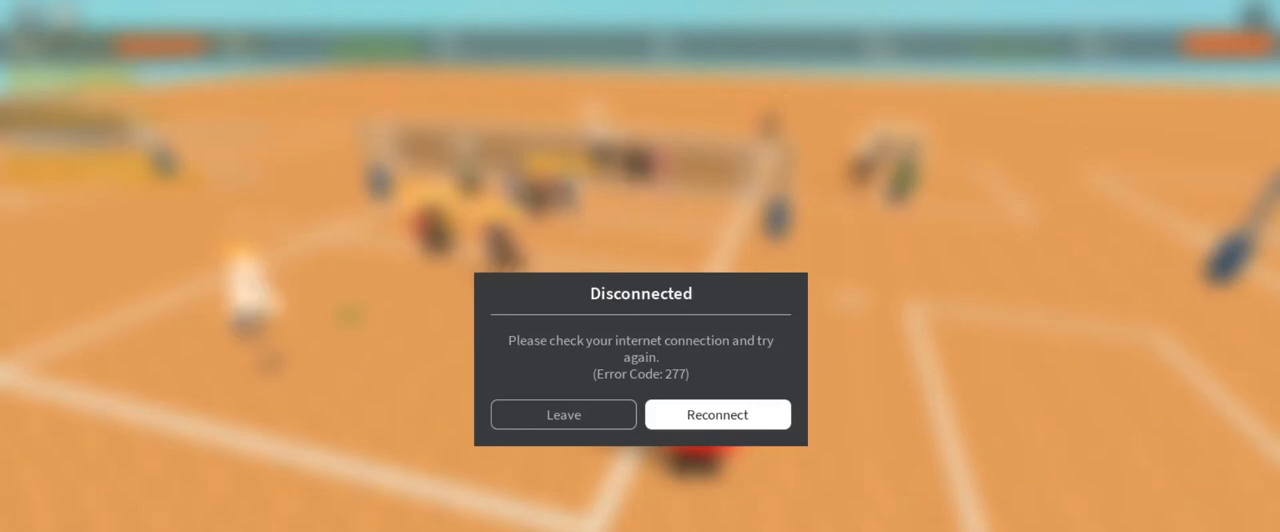
{"keys": [], "mouse": [], "events": []}